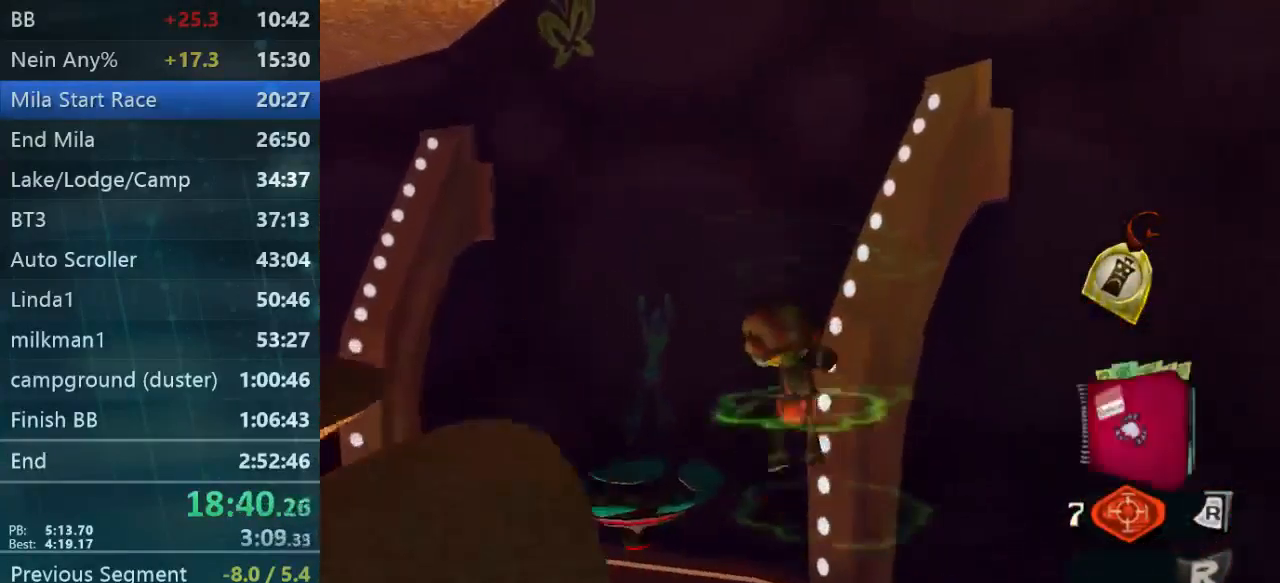
Gameplay with a controller (Xbox layout); each line is a JSON object with the inputs held at the frame after it. "events" lists button and stick changes between this image and that frame as [ms after this image, input, new state], when the widget could be followed in between. Not read: L3 R3.
{"buttons": [], "left_stick": "up", "right_stick": "center", "events": [[34, "B", "down"], [100, "A", "up"], [100, "B", "up"], [234, "L2", "up"]]}
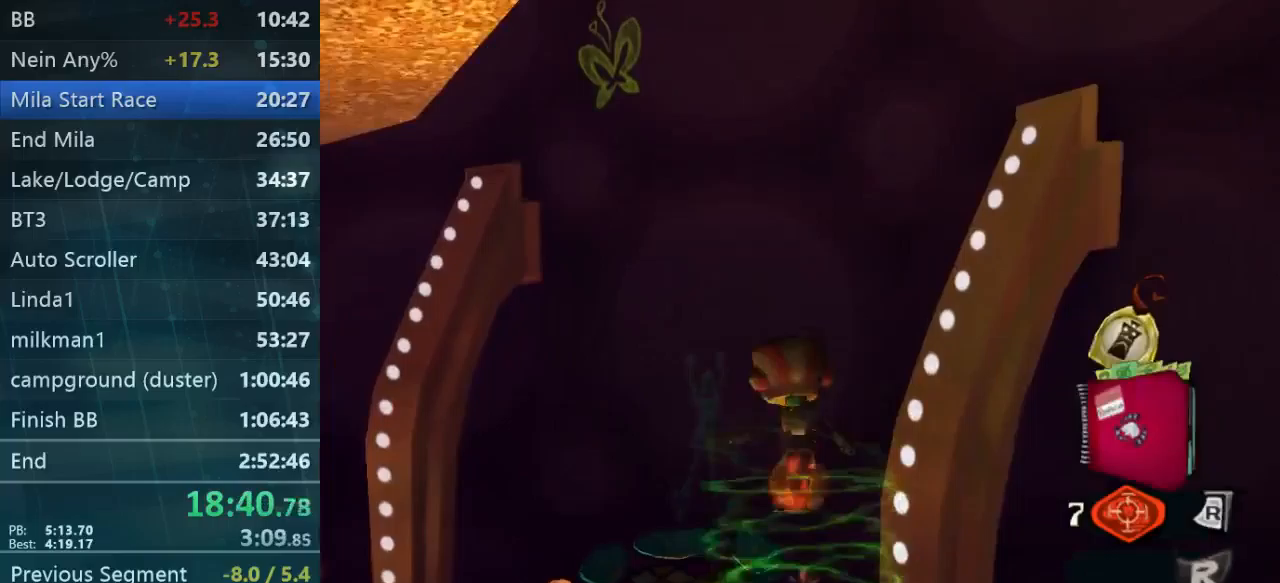
{"buttons": ["L2"], "left_stick": "up", "right_stick": "center", "events": [[33, "L2", "down"]]}
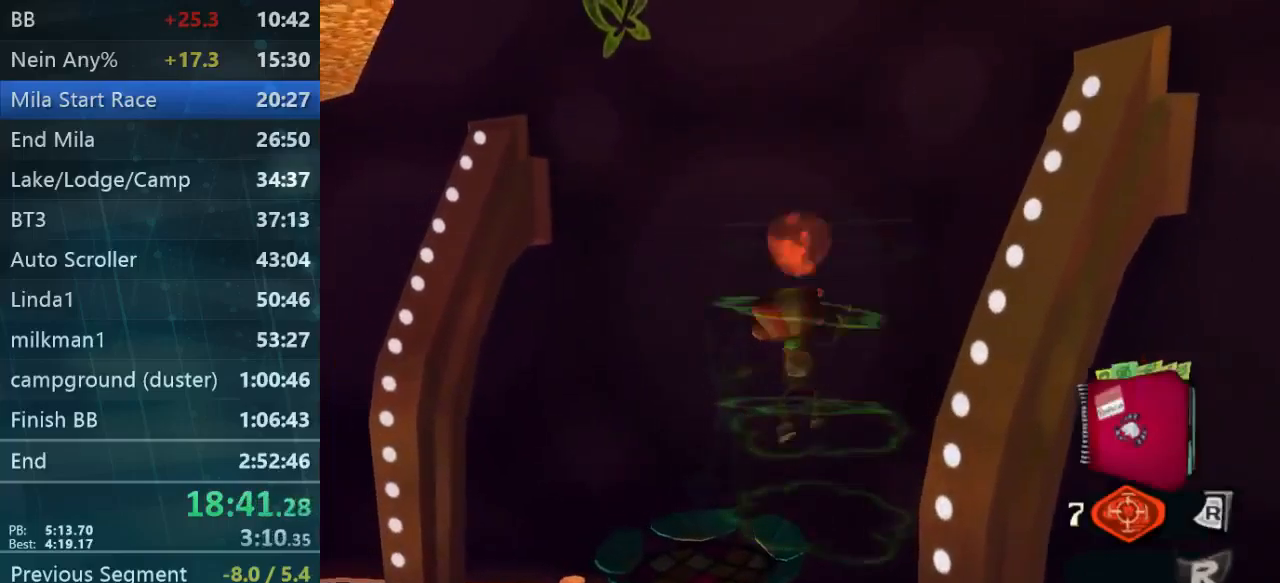
{"buttons": [], "left_stick": "up", "right_stick": "center", "events": [[300, "L2", "up"]]}
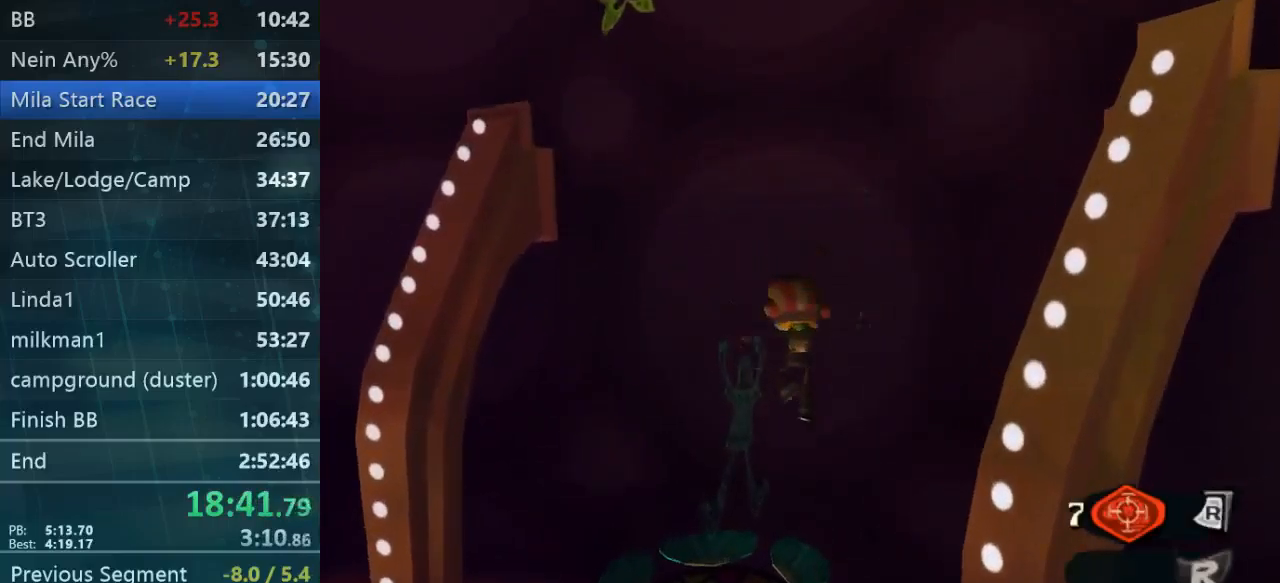
{"buttons": ["L2"], "left_stick": "up", "right_stick": "center", "events": [[133, "L2", "down"]]}
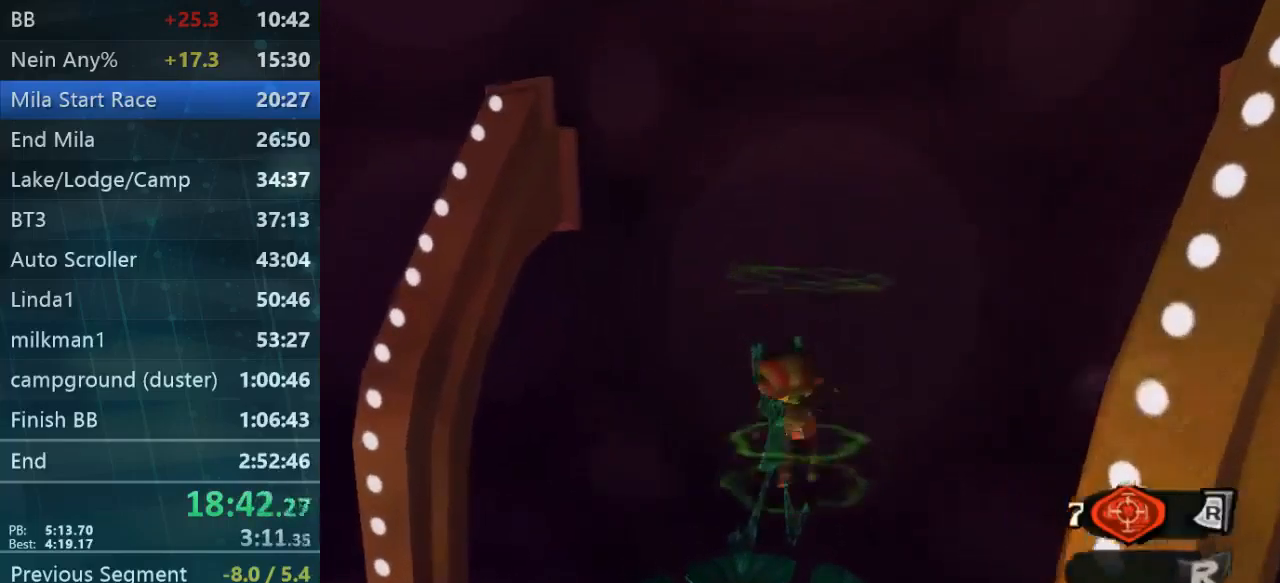
{"buttons": ["L2"], "left_stick": "up", "right_stick": "center"}
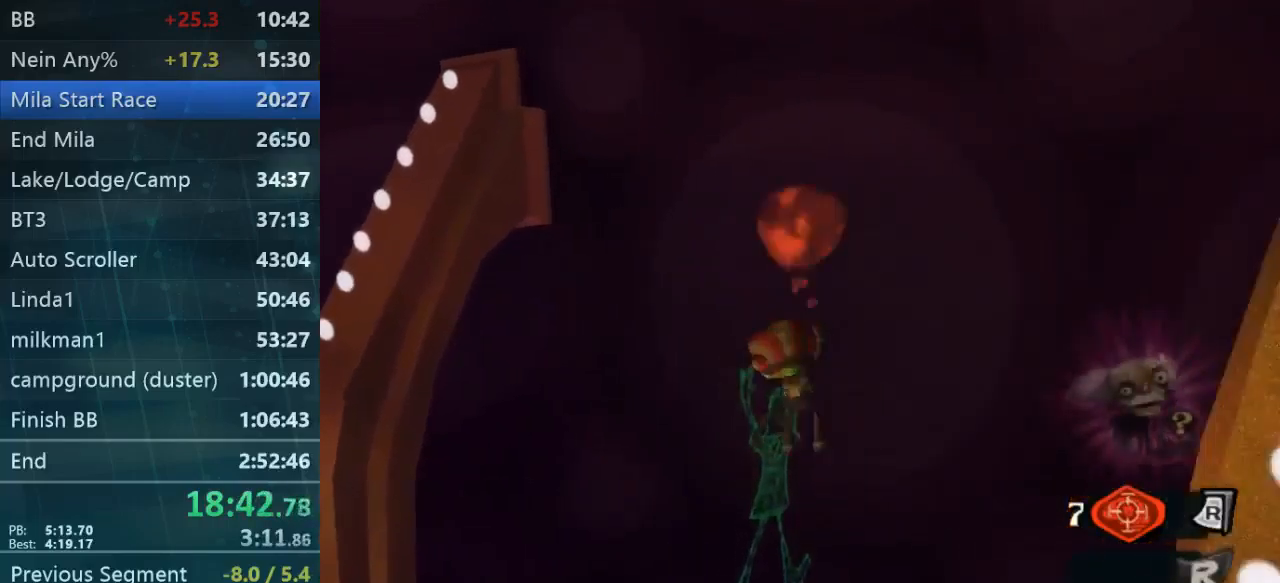
{"buttons": ["L2"], "left_stick": "up", "right_stick": "center", "events": [[67, "A", "down"], [133, "A", "up"], [200, "A", "down"], [267, "A", "up"], [333, "A", "down"], [400, "A", "up"]]}
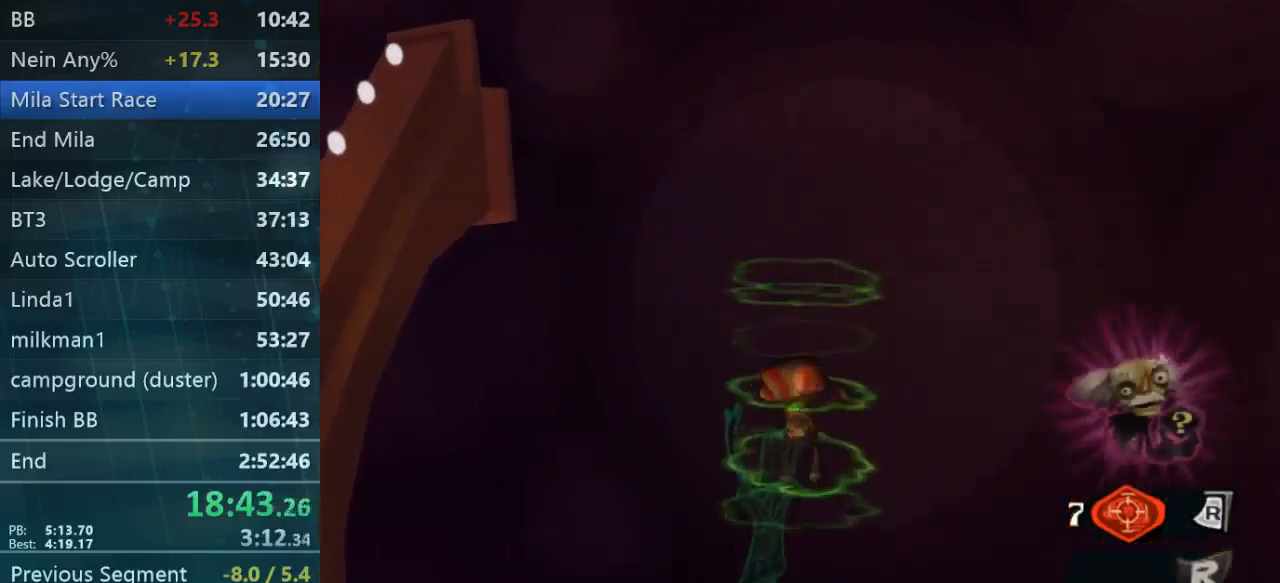
{"buttons": ["L2"], "left_stick": "up-left", "right_stick": "center"}
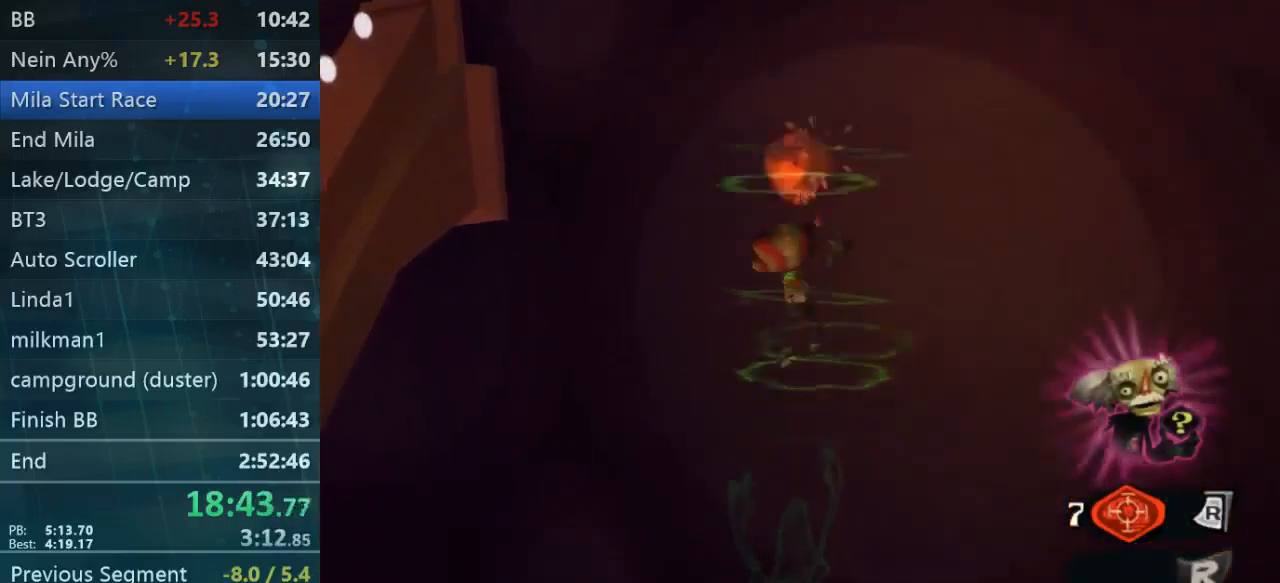
{"buttons": ["A", "B", "L2"], "left_stick": "down-right", "right_stick": "center", "events": [[33, "left_stick", "center"], [67, "L2", "up"], [267, "left_stick", "down"], [333, "left_stick", "down-right"], [500, "A", "down"], [500, "B", "down"], [500, "L2", "down"]]}
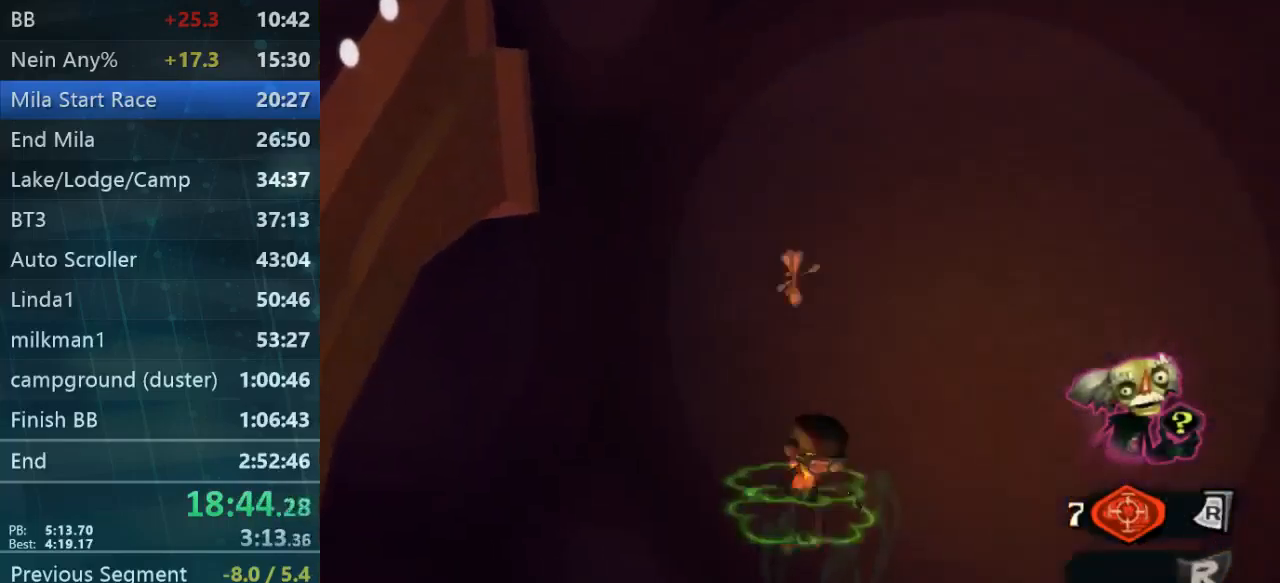
{"buttons": ["L2"], "left_stick": "down", "right_stick": "center", "events": [[33, "left_stick", "up-right"], [133, "A", "up"], [133, "B", "up"], [133, "left_stick", "down-left"], [200, "left_stick", "left"], [500, "left_stick", "down"]]}
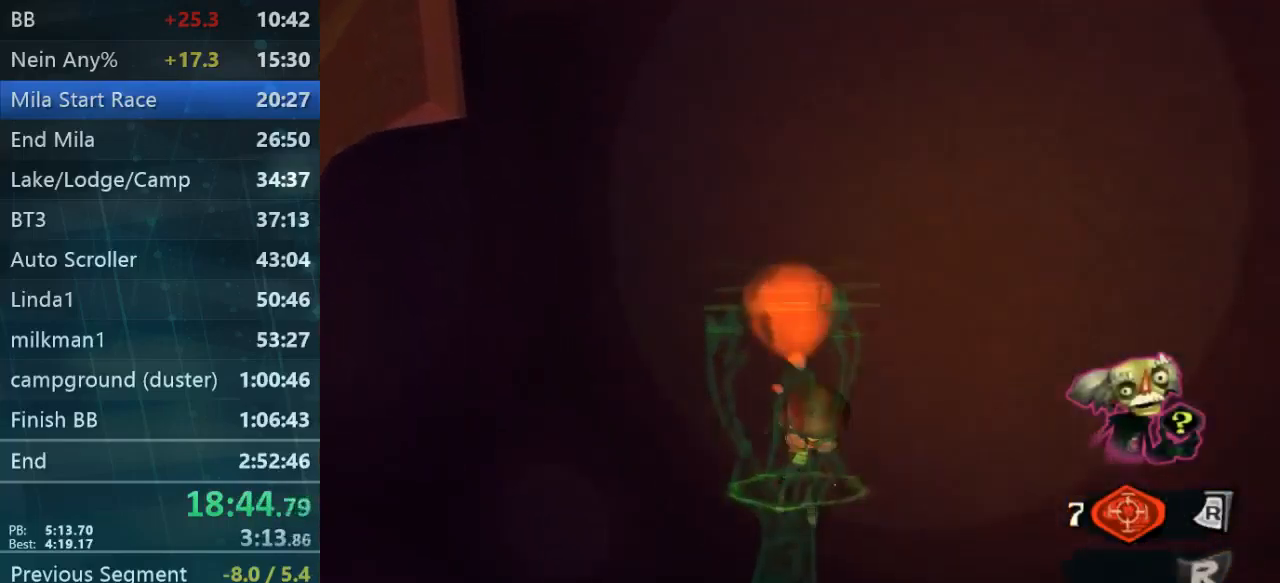
{"buttons": ["A", "L2"], "left_stick": "down", "right_stick": "center", "events": [[33, "A", "down"], [100, "A", "up"], [200, "A", "down"]]}